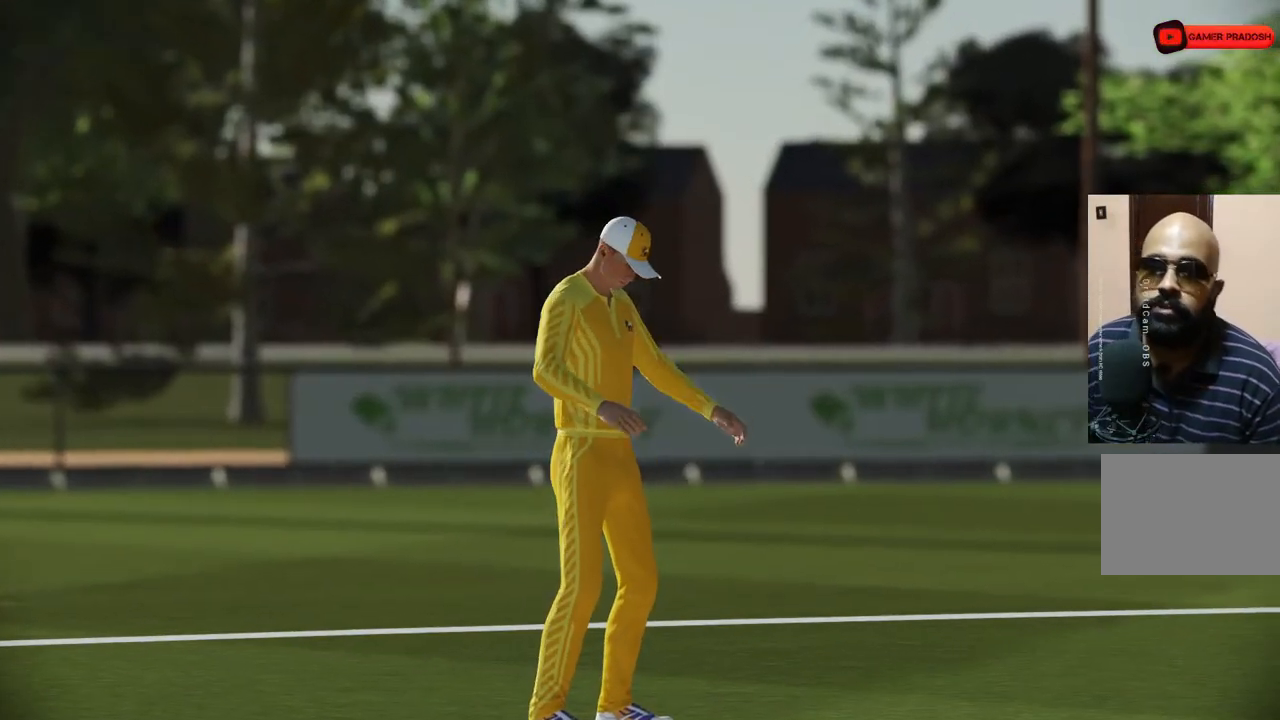
Gameplay with a controller (PlayStation layout); each line is a JSON object with the inputs held at the frame after it. "events" lists button and stick changes between this image and that frame as [ms after this image, input, new state], when the widget could be followed in between. Not read: L1 L2 L3 R1 R2 R3.
{"buttons": ["CROSS"], "left_stick": "center", "right_stick": "center", "events": [[383, "CROSS", "down"]]}
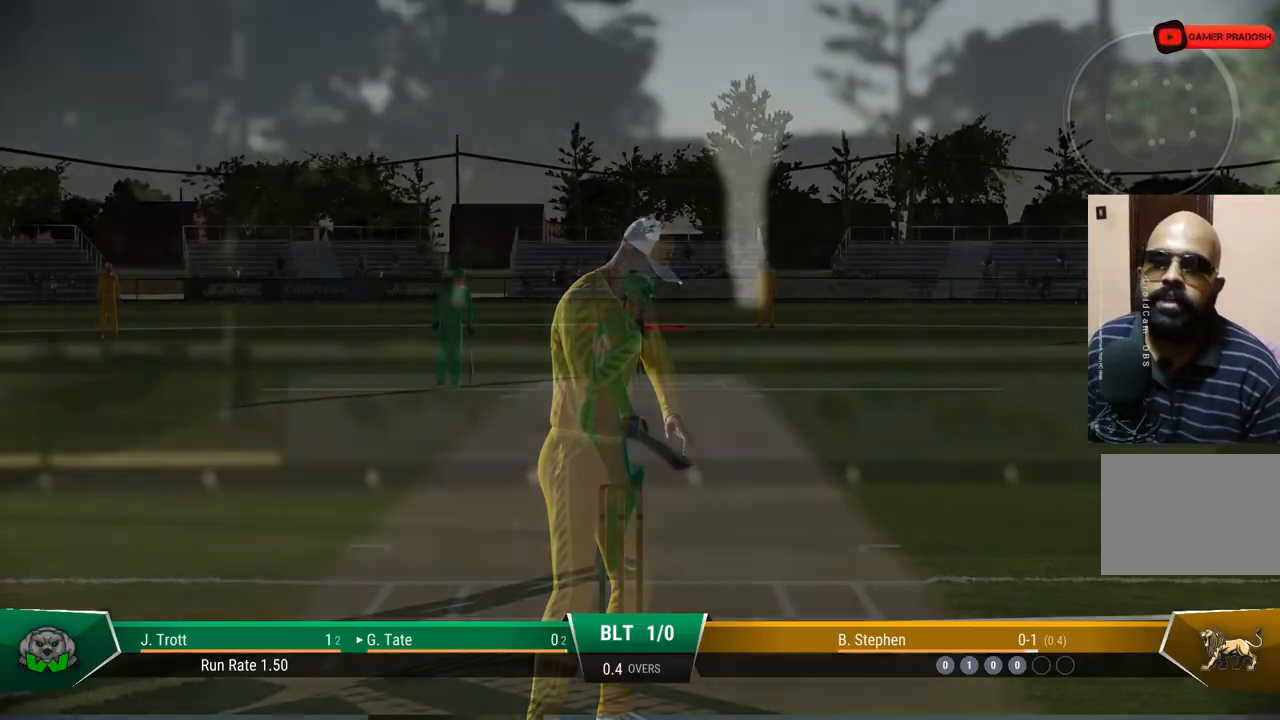
{"buttons": ["CROSS"], "left_stick": "center", "right_stick": "center", "events": [[67, "CROSS", "up"], [467, "CROSS", "down"]]}
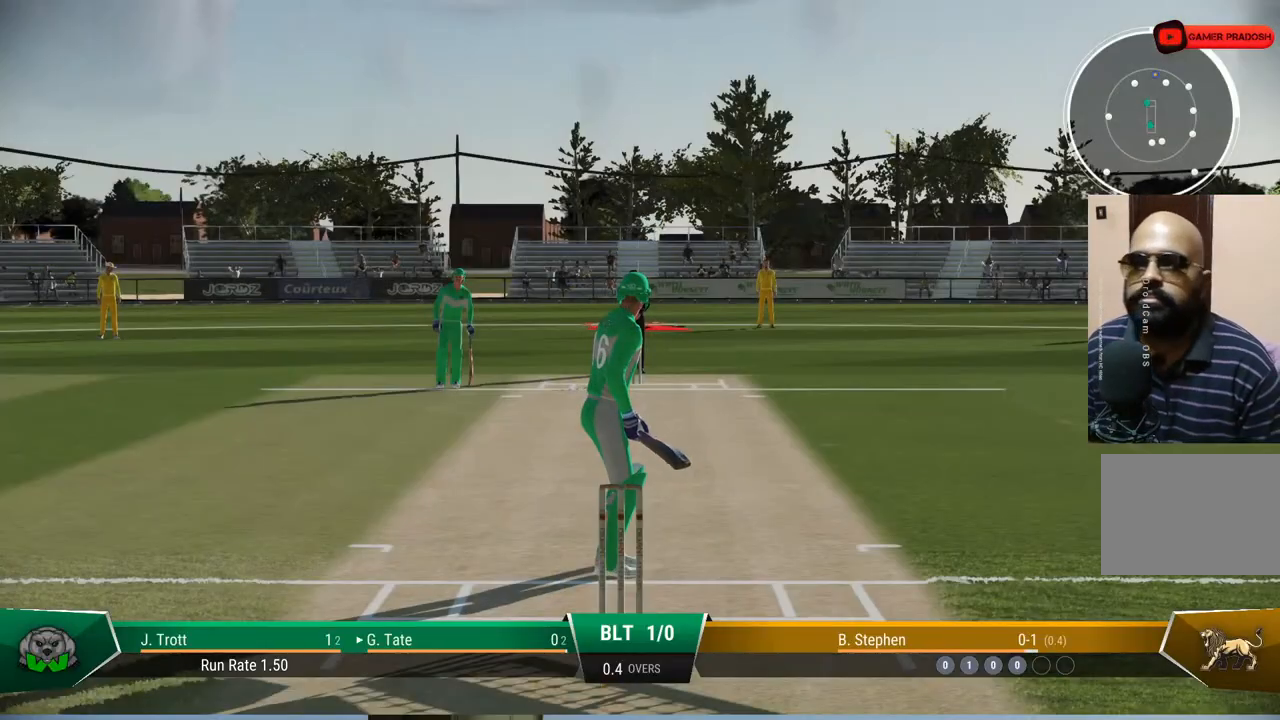
{"buttons": [], "left_stick": "center", "right_stick": "center", "events": [[83, "CROSS", "up"]]}
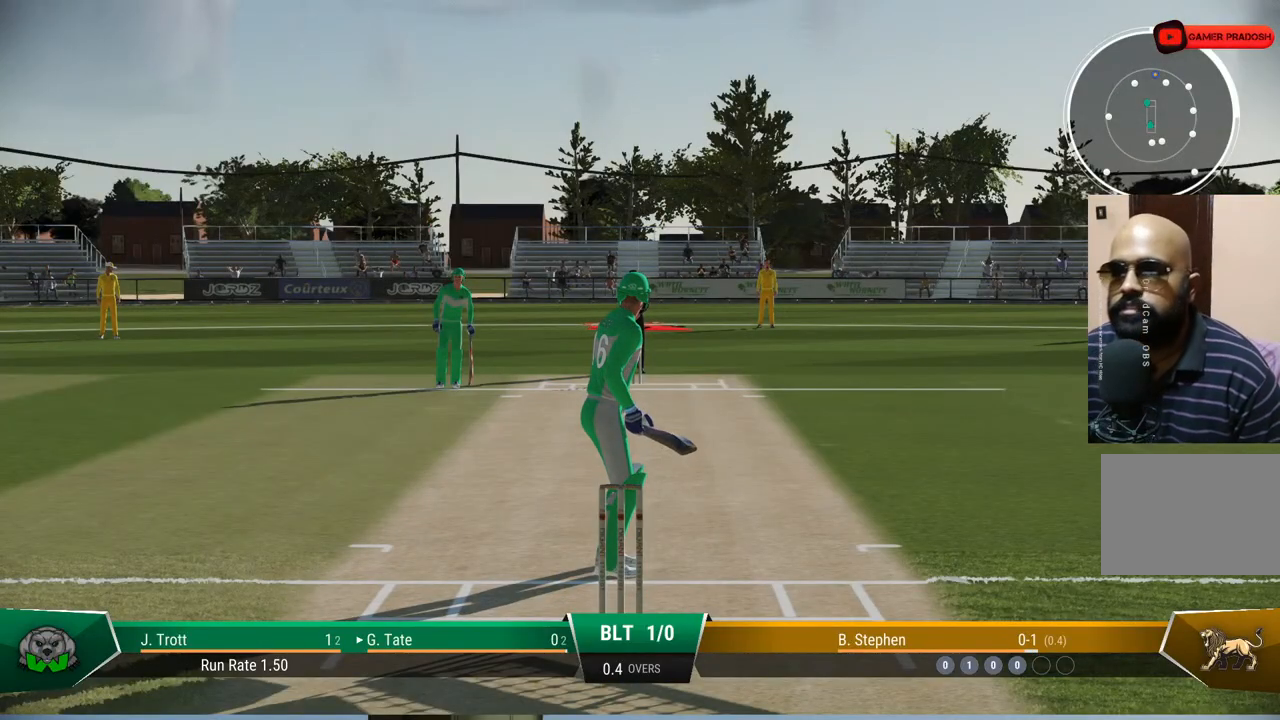
{"buttons": [], "left_stick": "center", "right_stick": "center", "events": []}
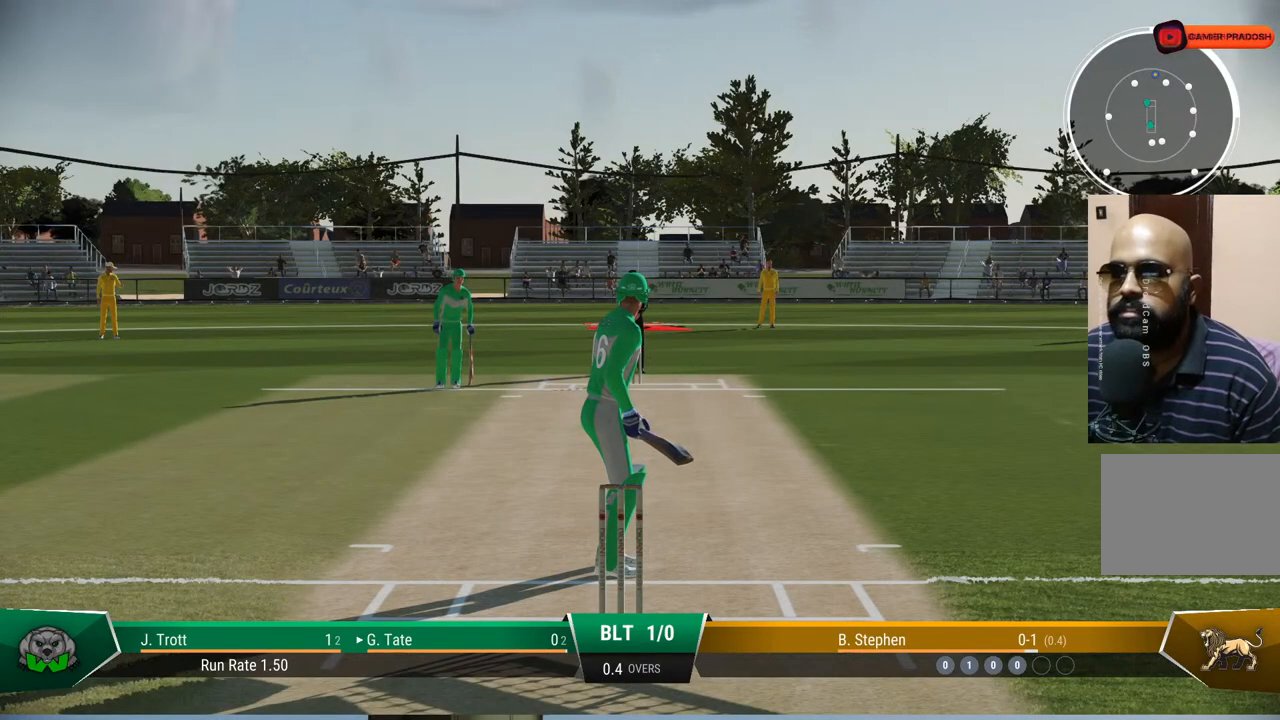
{"buttons": [], "left_stick": "center", "right_stick": "center", "events": []}
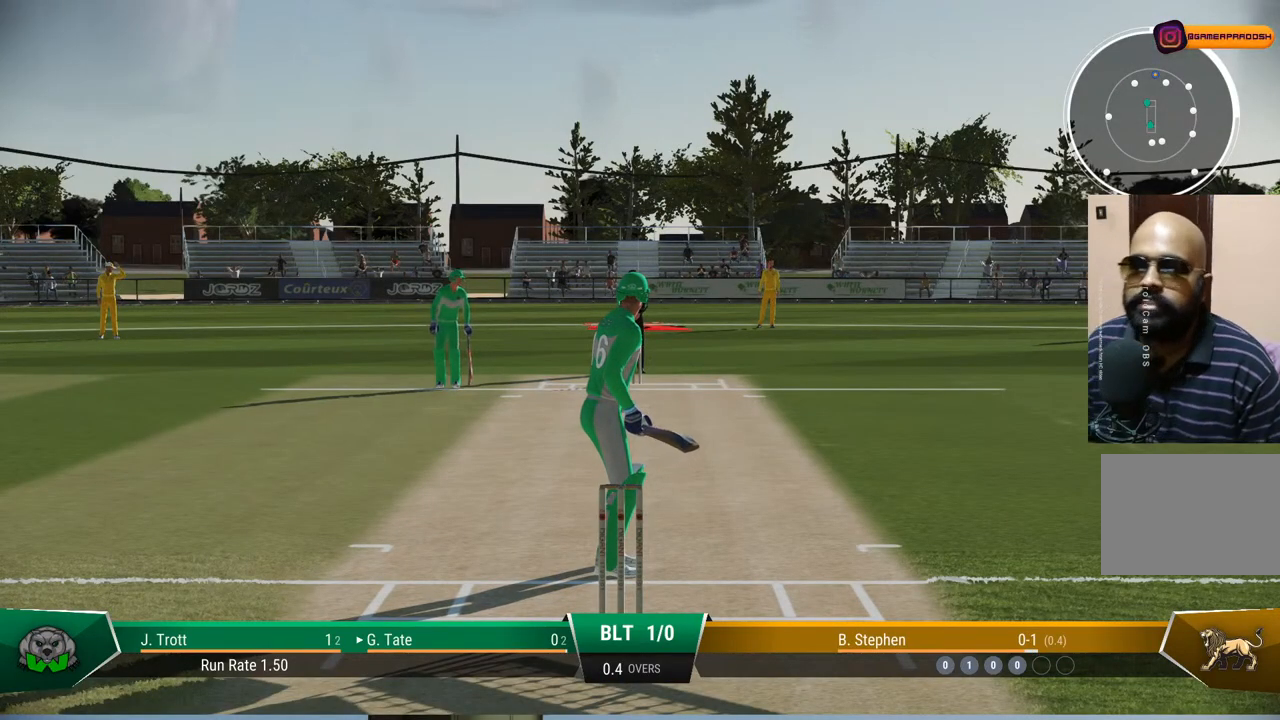
{"buttons": [], "left_stick": "center", "right_stick": "center", "events": []}
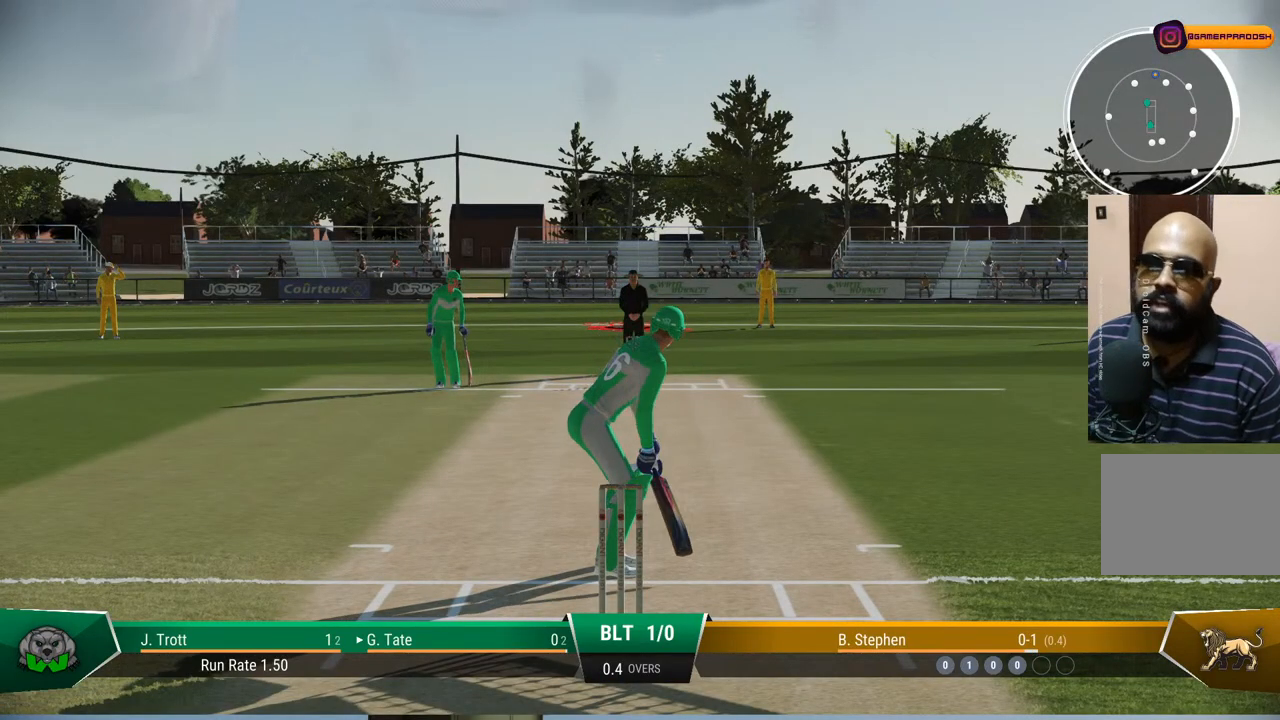
{"buttons": [], "left_stick": "center", "right_stick": "center", "events": []}
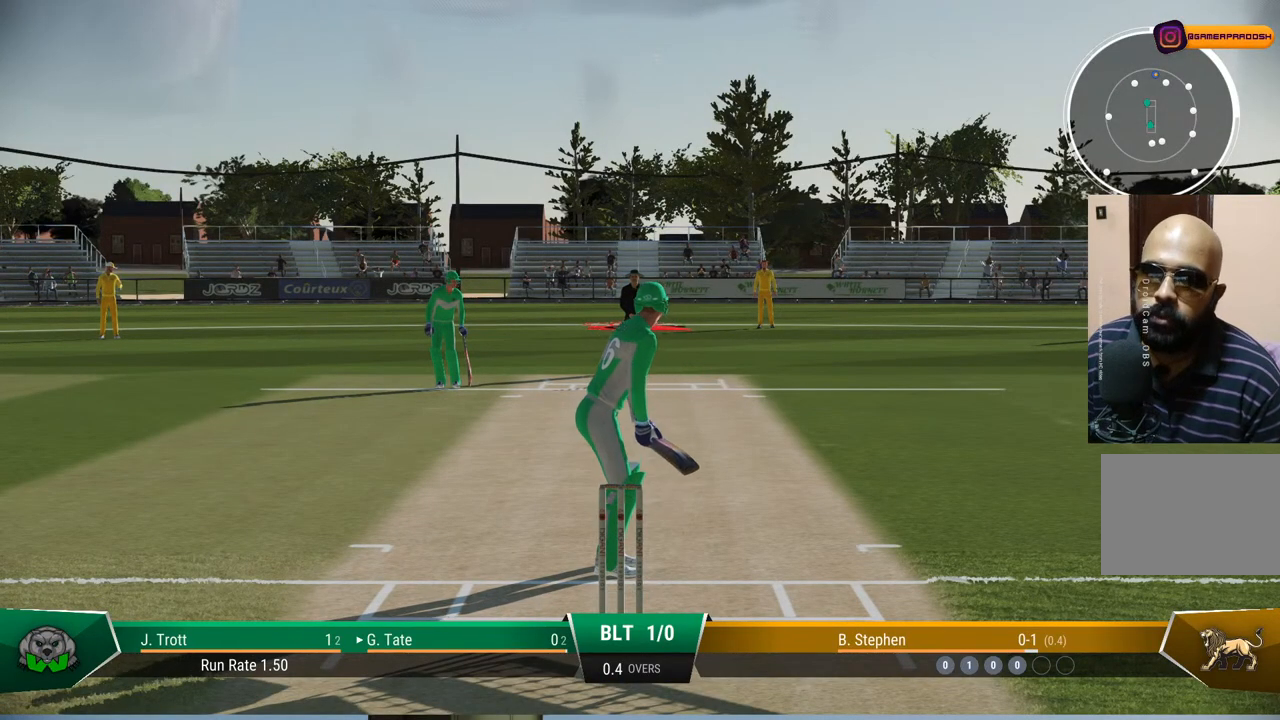
{"buttons": [], "left_stick": "center", "right_stick": "center", "events": []}
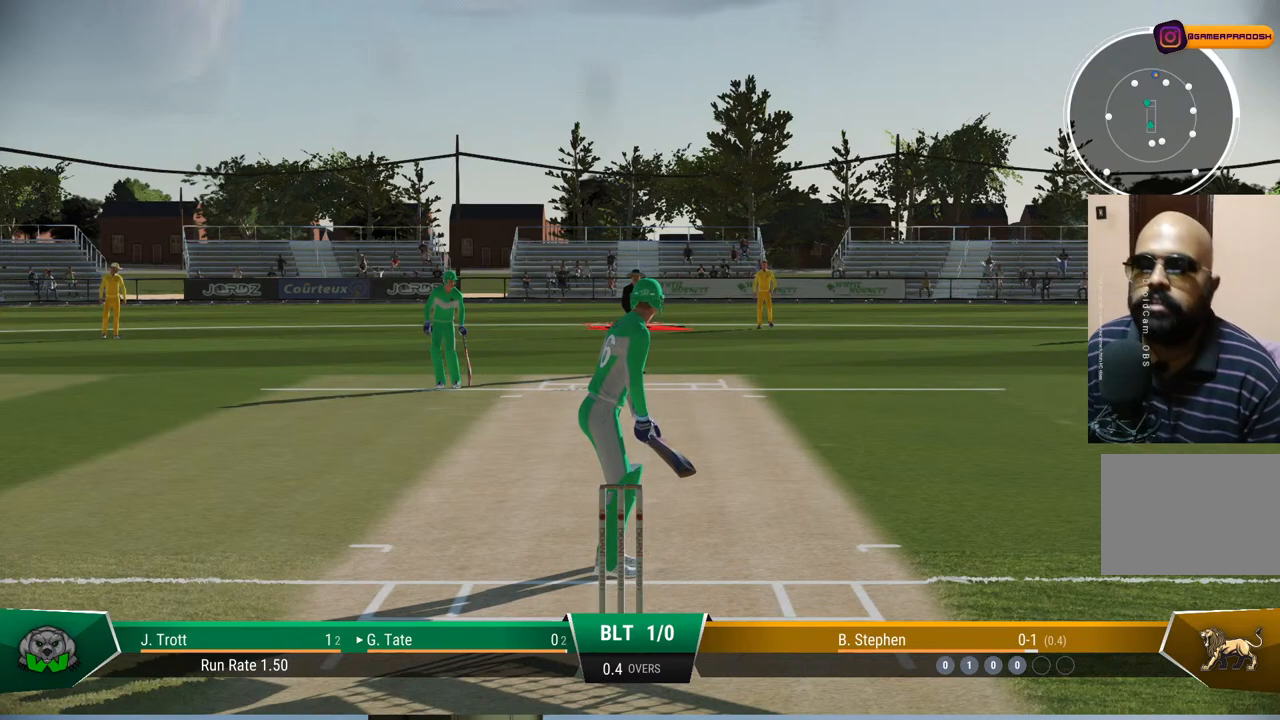
{"buttons": [], "left_stick": "center", "right_stick": "center", "events": []}